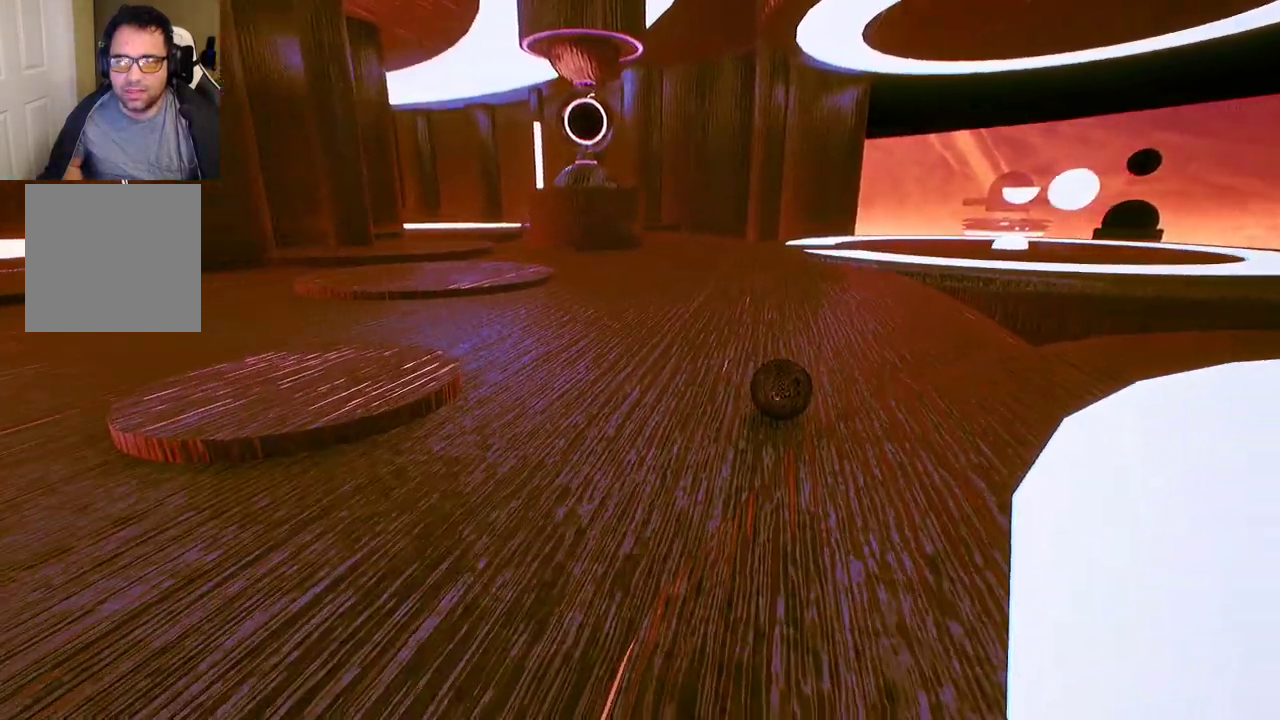
Gameplay with a controller (Xbox layout); each line is a JSON object with the inputs held at the frame after it. "events" lists button and stick changes between this image and that frame as [ms after this image, input, new state], when the widget could be followed in between.
{"buttons": [], "left_stick": "up", "right_stick": "center", "events": [[83, "left_stick", "up-left"], [333, "left_stick", "up"]]}
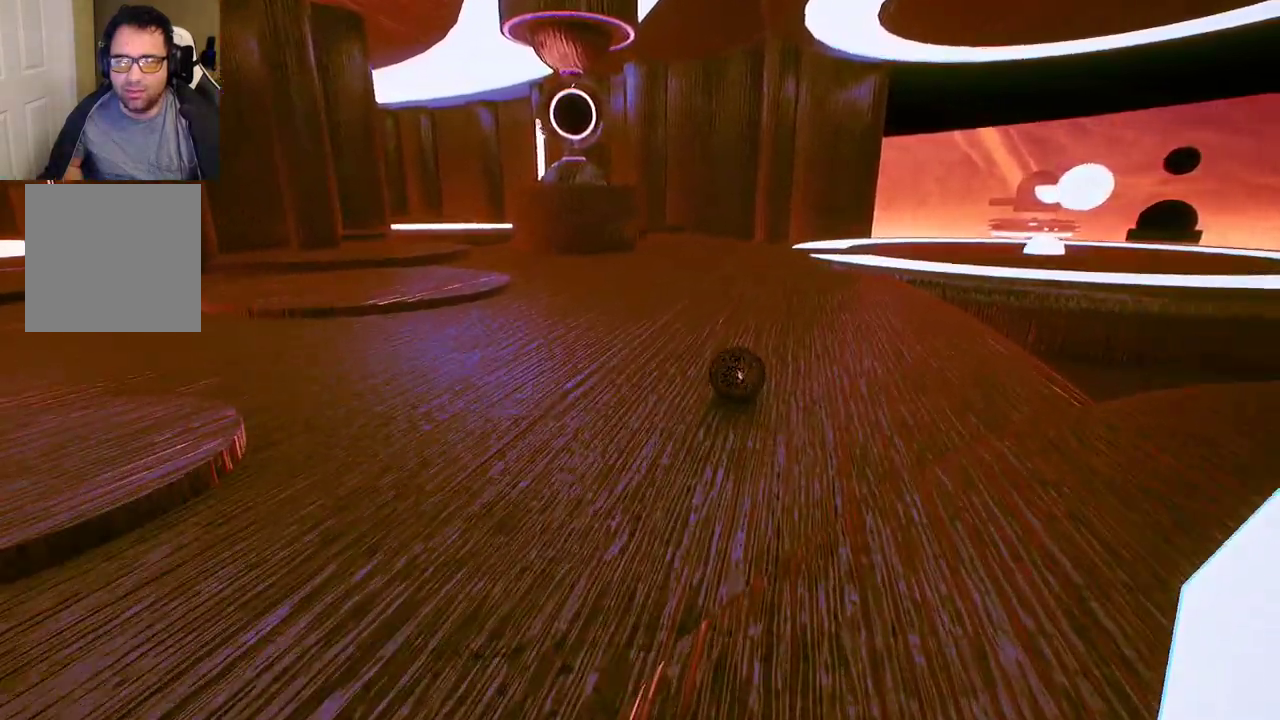
{"buttons": [], "left_stick": "up", "right_stick": "center", "events": [[317, "right_stick", "left"], [400, "right_stick", "center"]]}
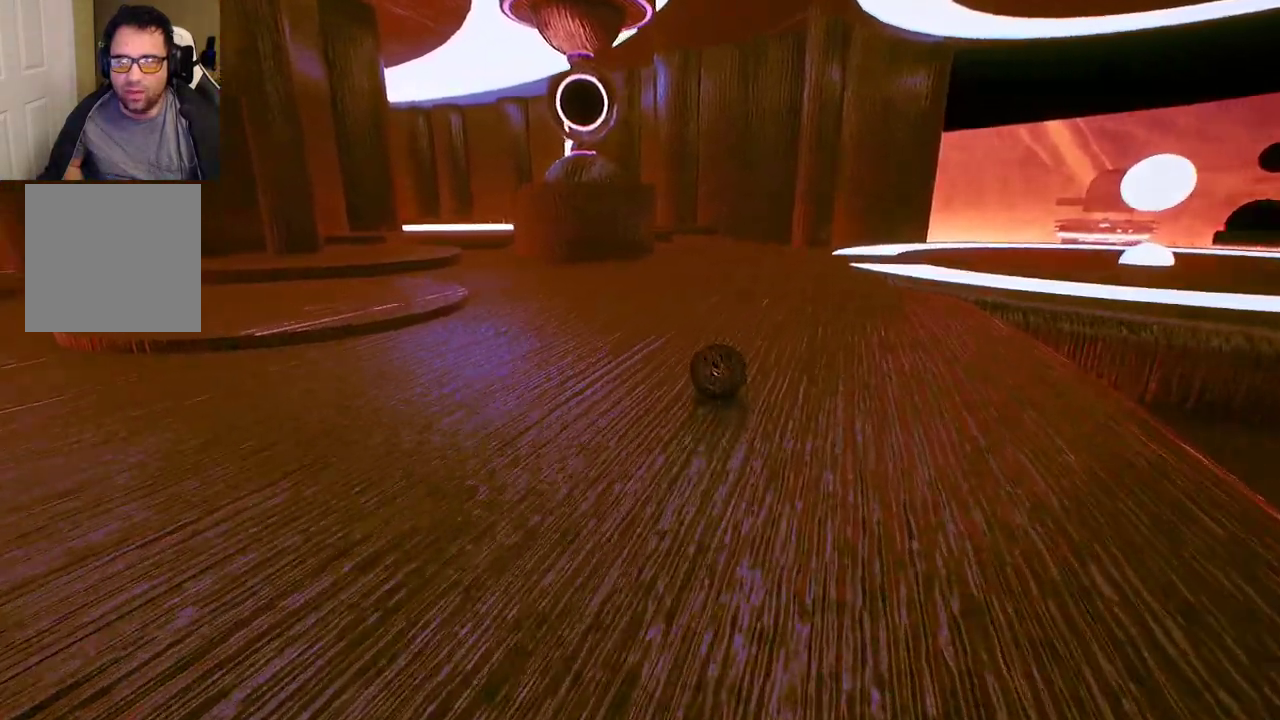
{"buttons": [], "left_stick": "up", "right_stick": "center", "events": []}
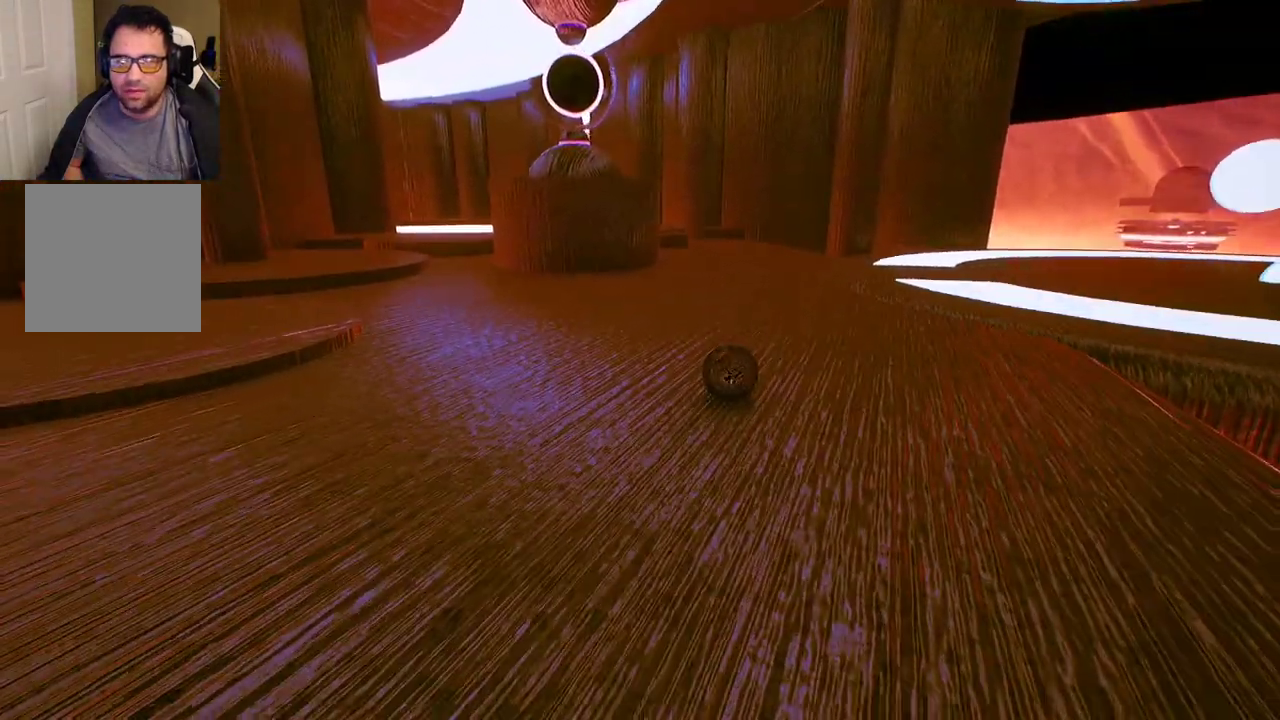
{"buttons": [], "left_stick": "up", "right_stick": "center", "events": []}
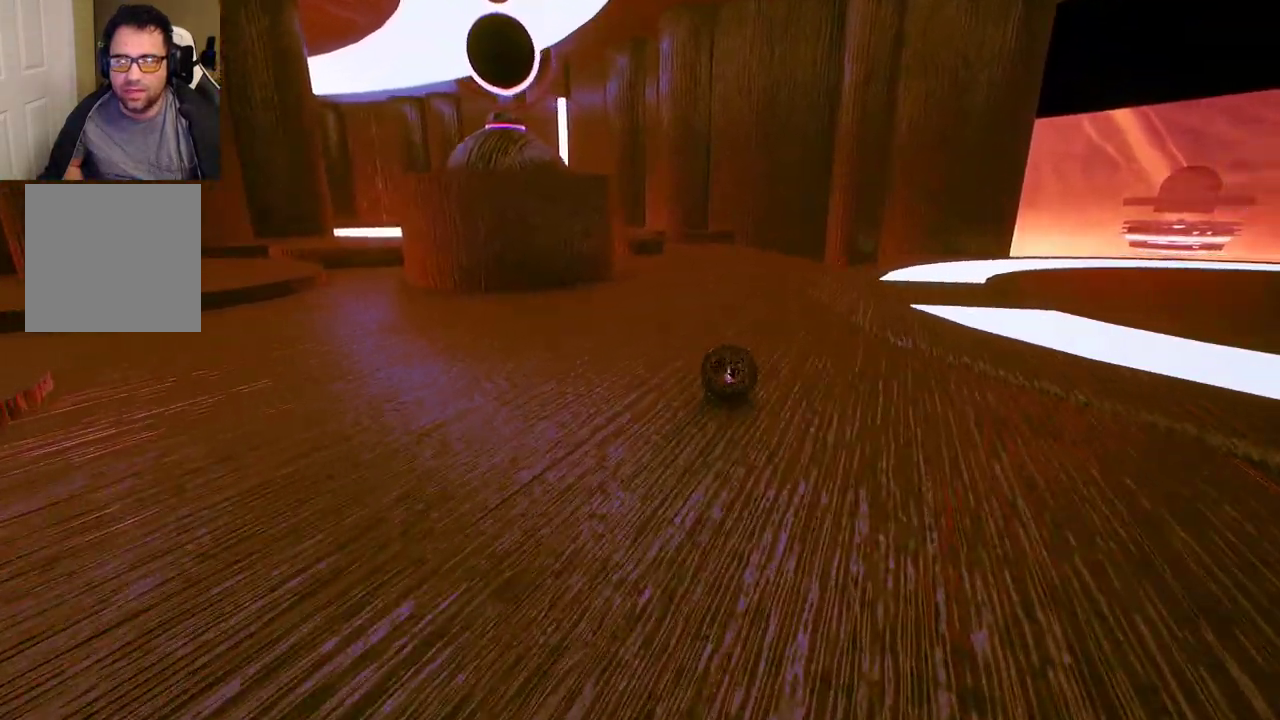
{"buttons": [], "left_stick": "up", "right_stick": "center", "events": []}
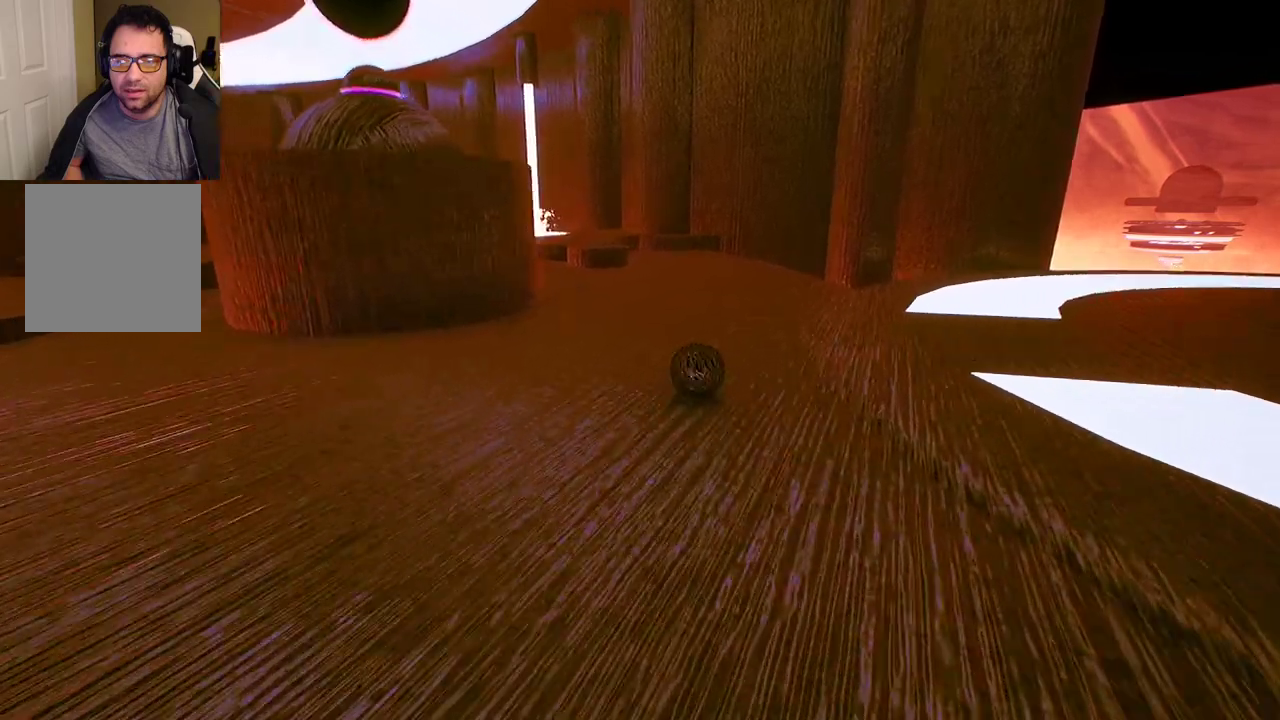
{"buttons": [], "left_stick": "center", "right_stick": "center", "events": [[300, "left_stick", "center"]]}
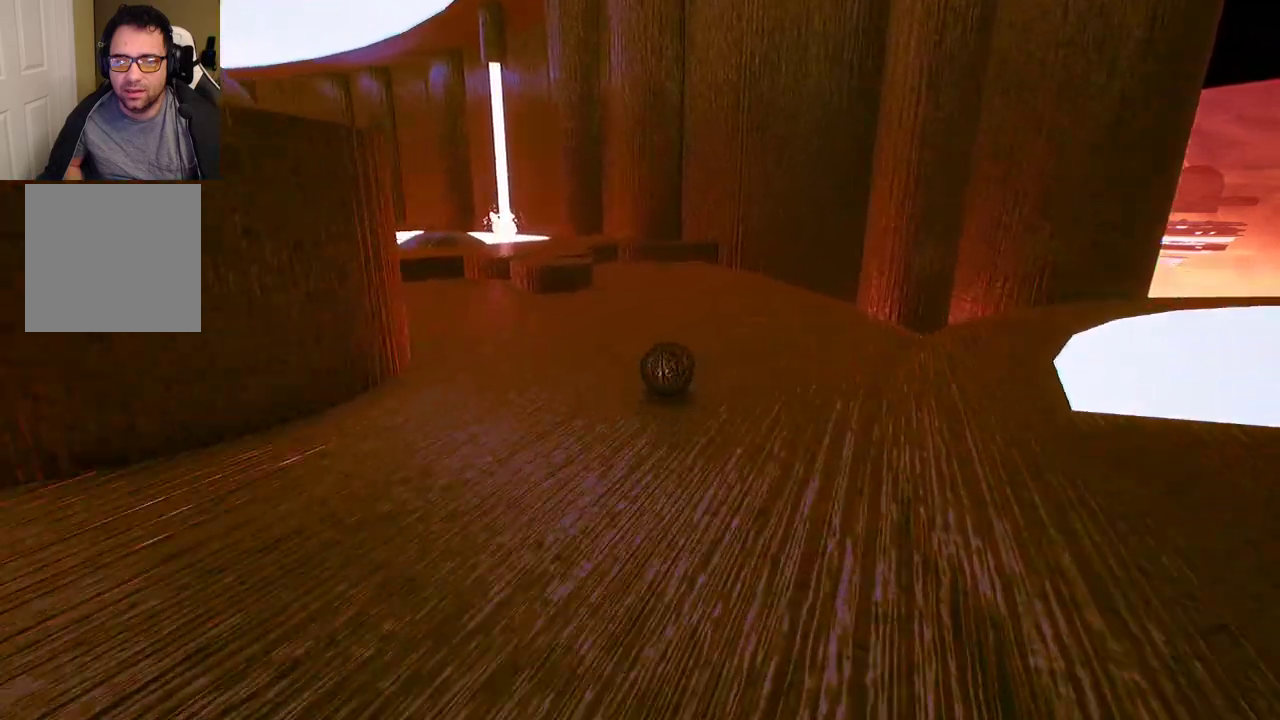
{"buttons": [], "left_stick": "center", "right_stick": "center", "events": []}
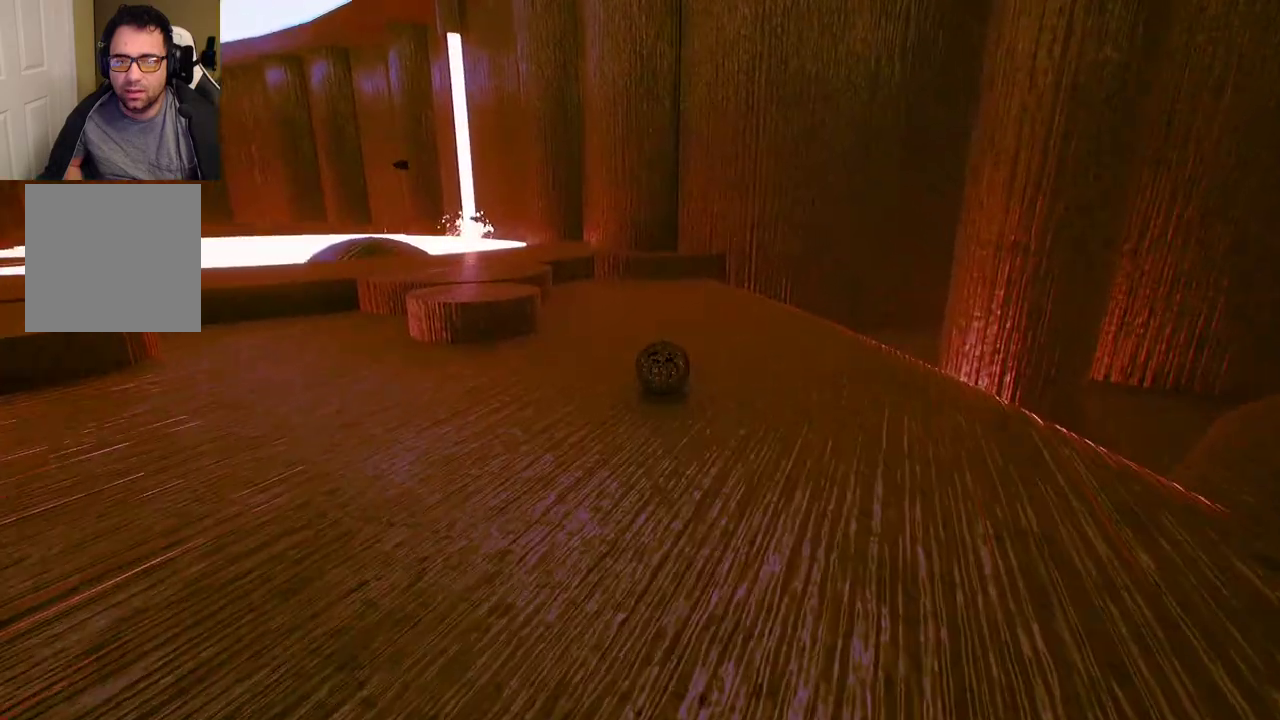
{"buttons": [], "left_stick": "down", "right_stick": "center", "events": [[67, "left_stick", "down-left"], [233, "left_stick", "down"]]}
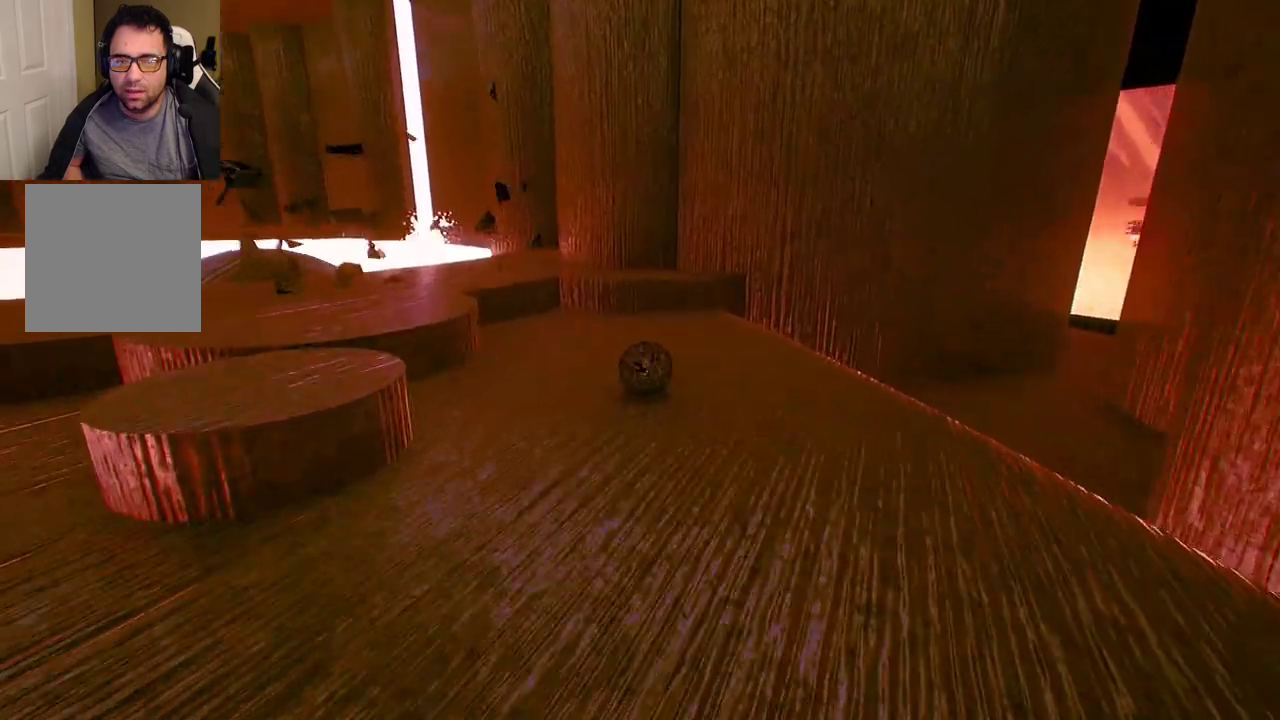
{"buttons": [], "left_stick": "down", "right_stick": "center", "events": []}
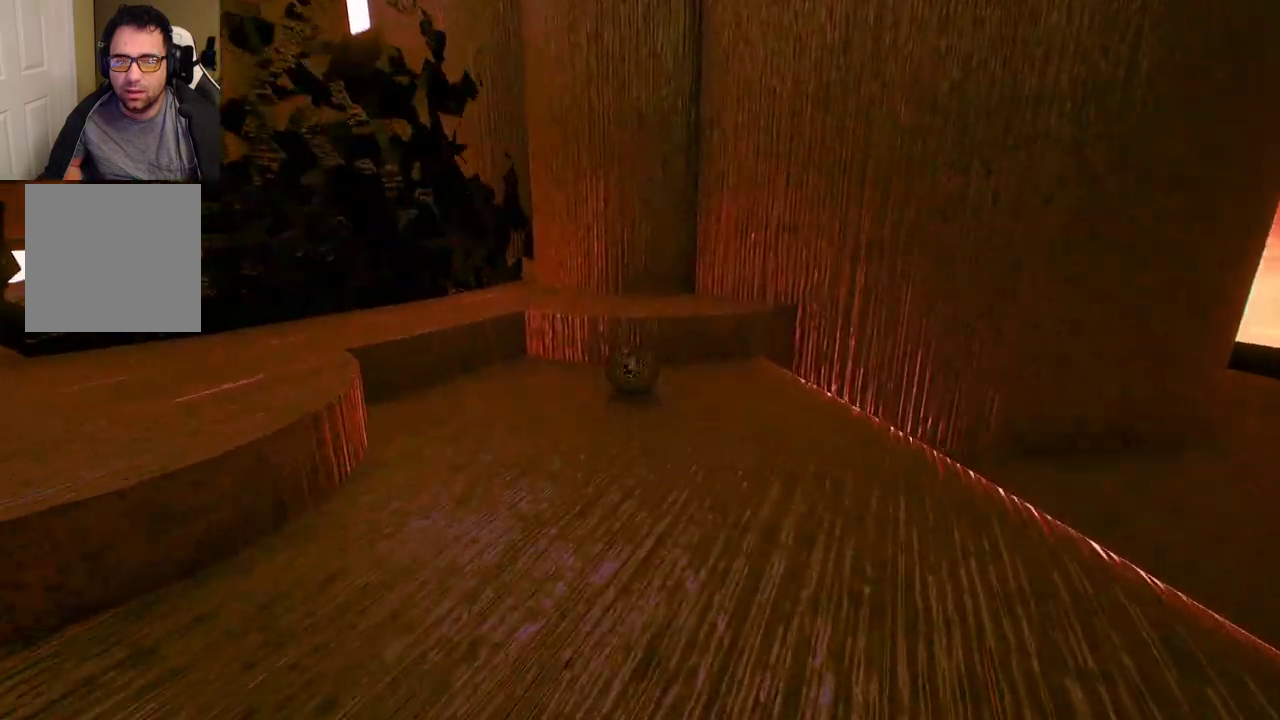
{"buttons": [], "left_stick": "down-right", "right_stick": "center", "events": [[33, "right_stick", "right"], [400, "left_stick", "down-right"], [500, "right_stick", "center"]]}
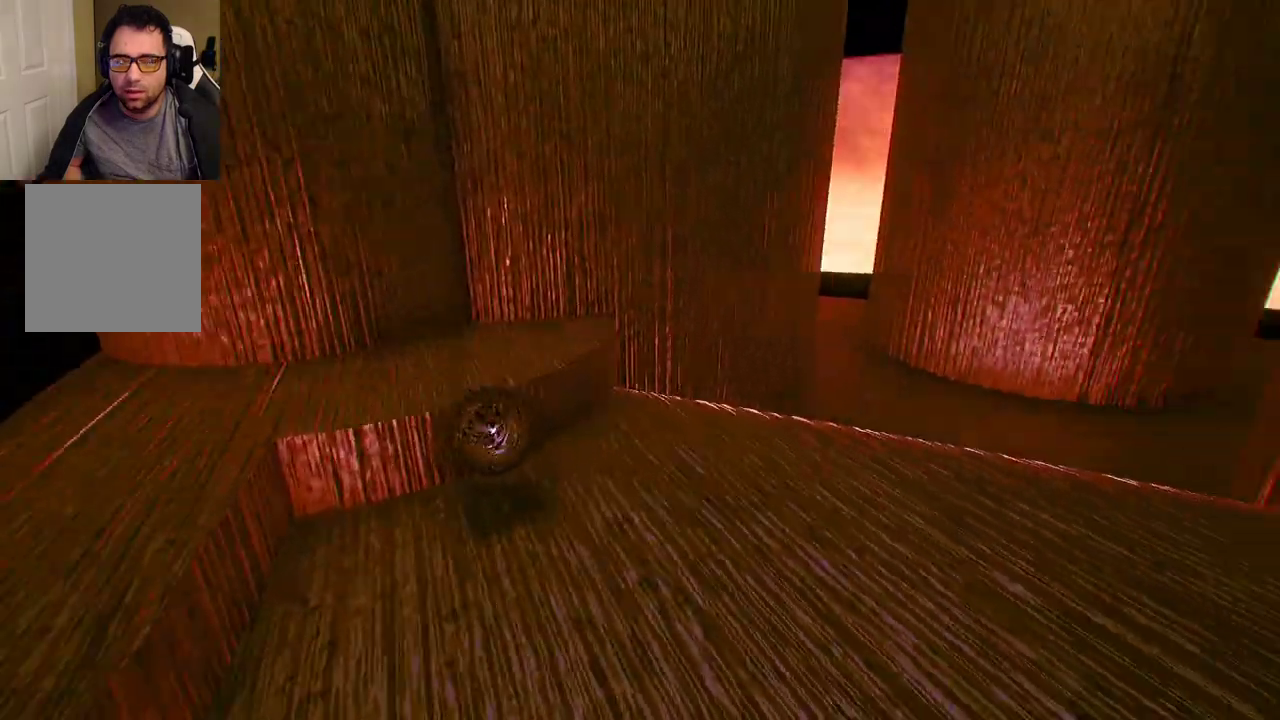
{"buttons": [], "left_stick": "up-right", "right_stick": "right", "events": [[100, "left_stick", "right"], [300, "left_stick", "up-right"], [383, "right_stick", "right"]]}
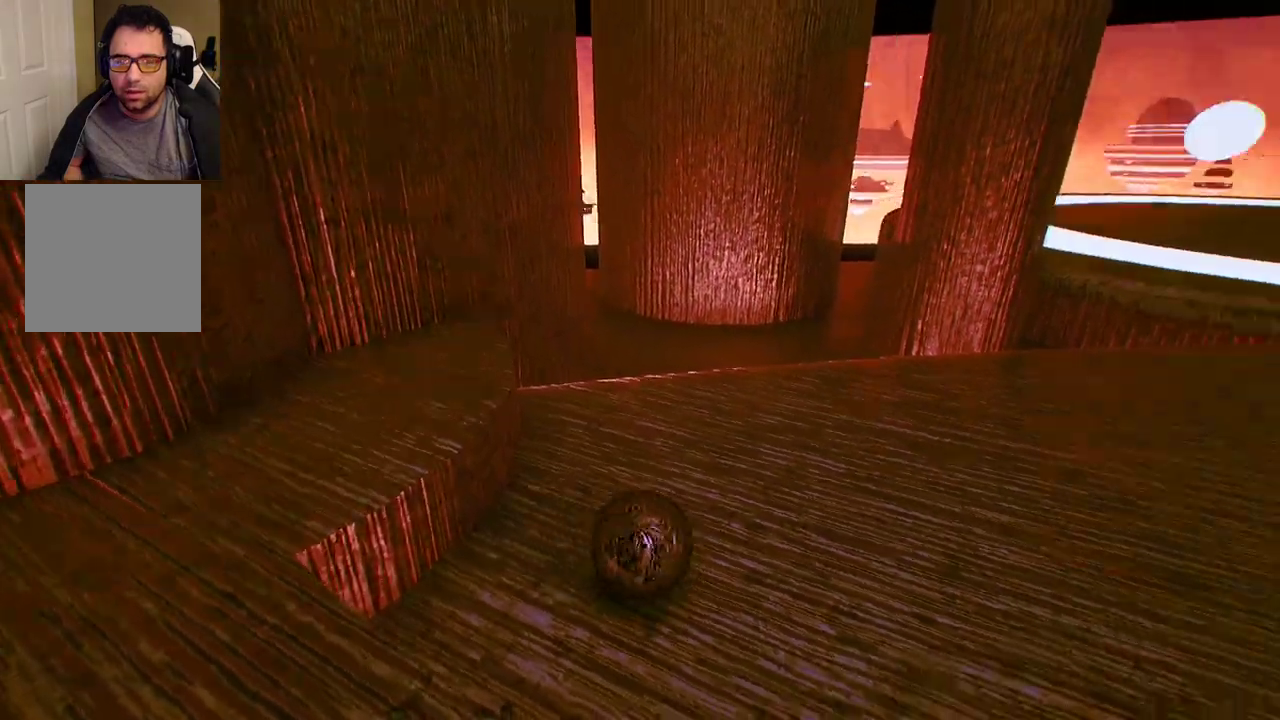
{"buttons": [], "left_stick": "up", "right_stick": "center", "events": [[83, "left_stick", "up"], [433, "right_stick", "center"]]}
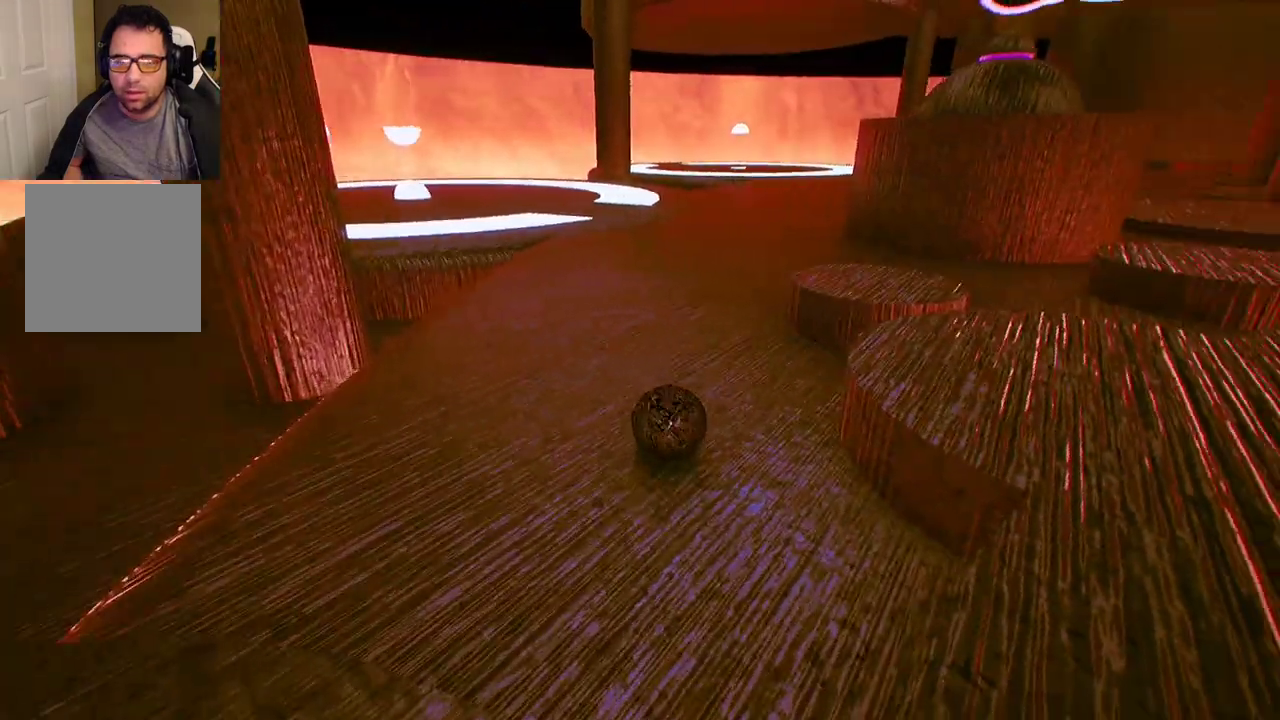
{"buttons": [], "left_stick": "up", "right_stick": "center", "events": []}
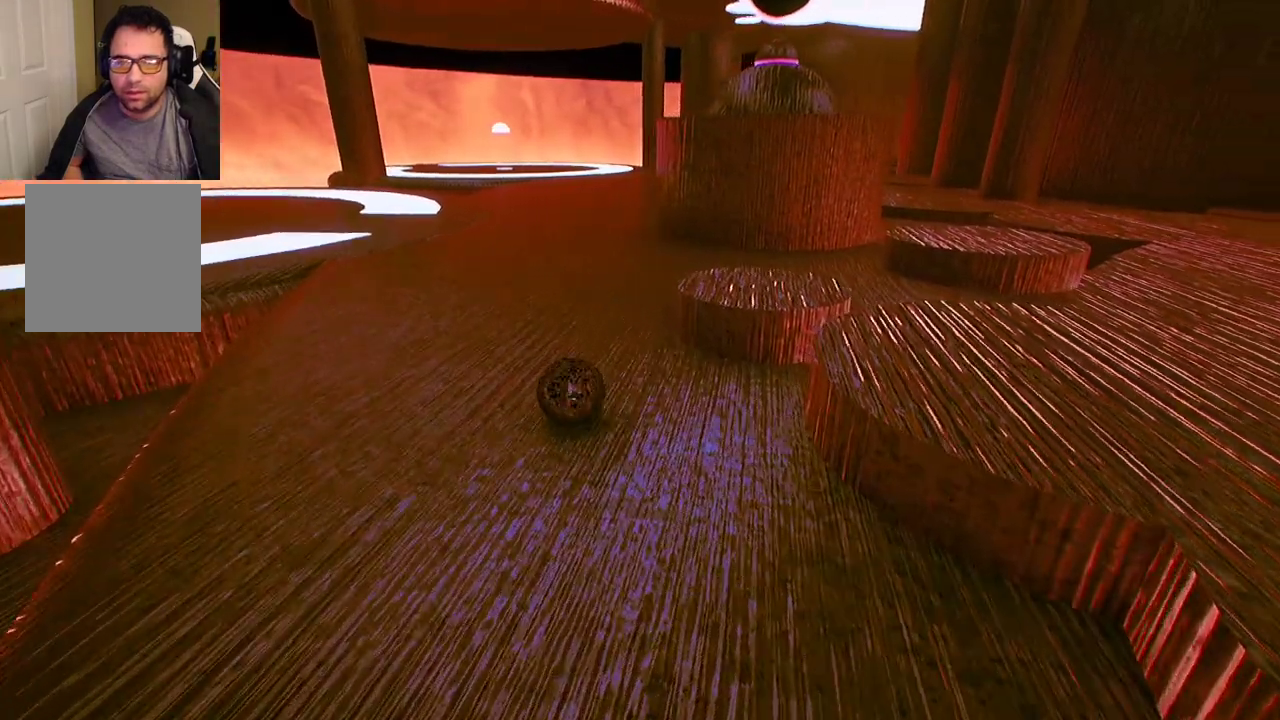
{"buttons": [], "left_stick": "up", "right_stick": "center", "events": []}
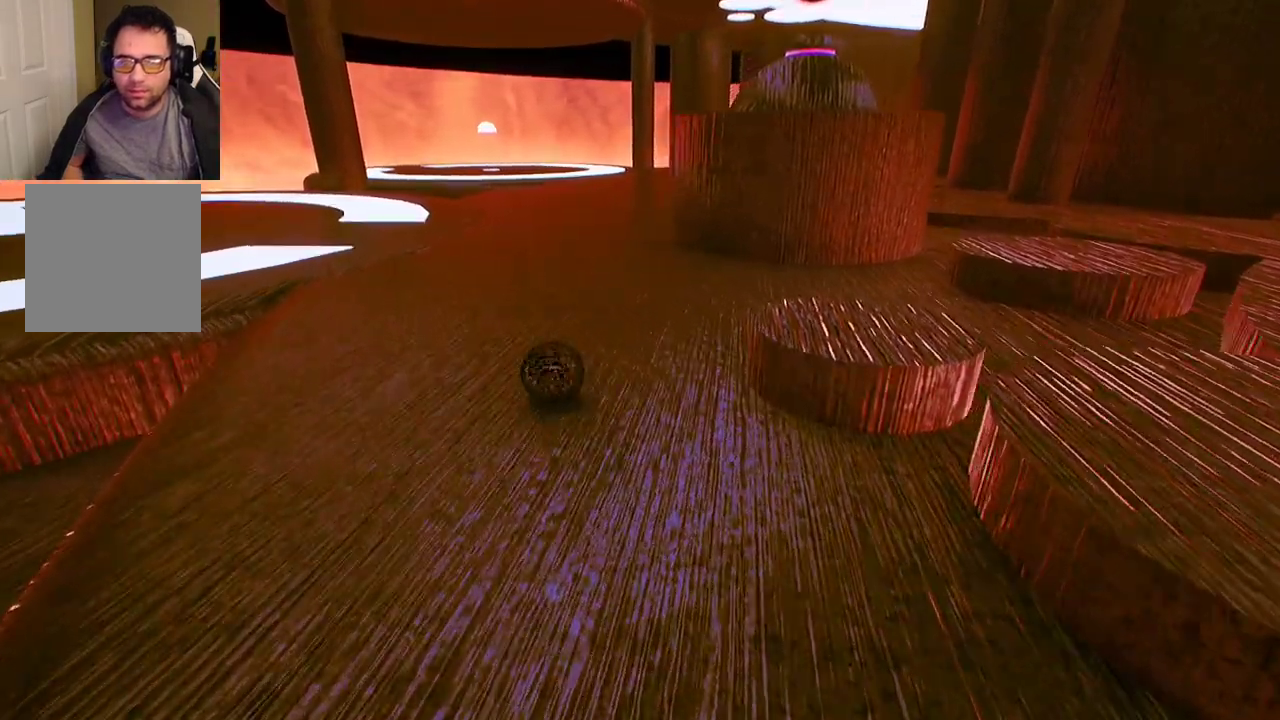
{"buttons": [], "left_stick": "up", "right_stick": "center", "events": []}
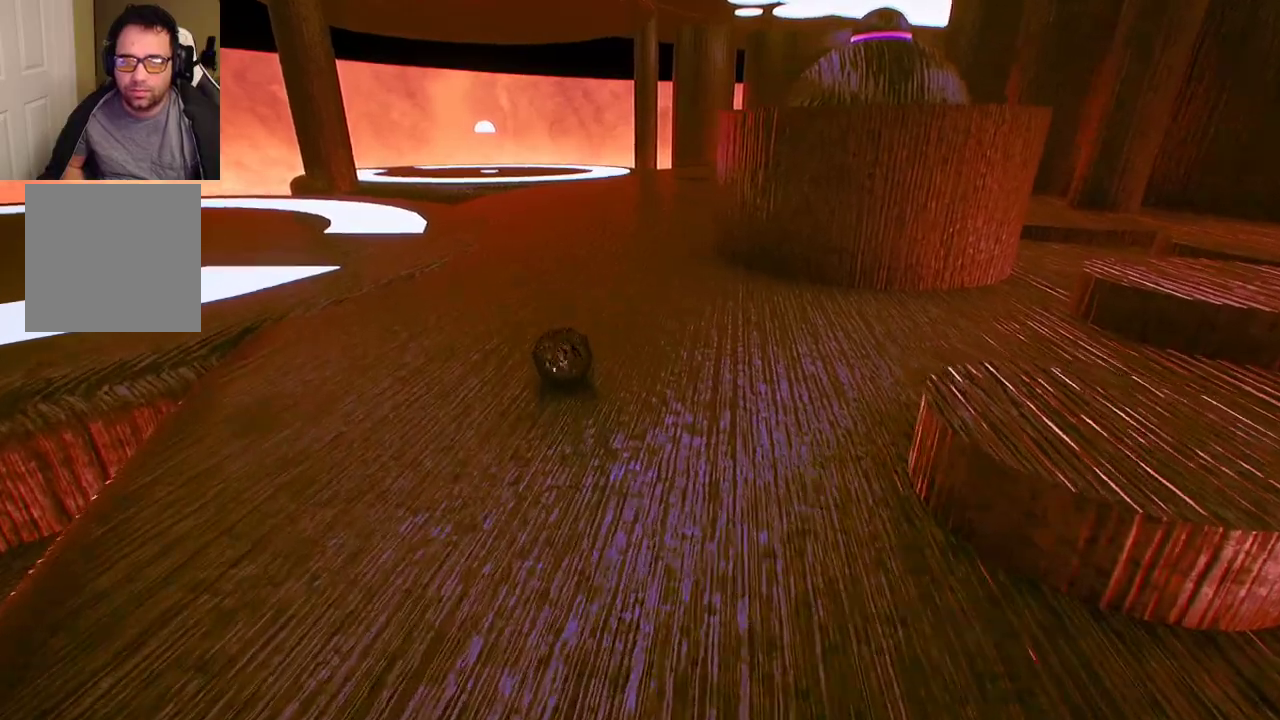
{"buttons": [], "left_stick": "up", "right_stick": "center", "events": [[167, "right_stick", "right"], [333, "right_stick", "center"]]}
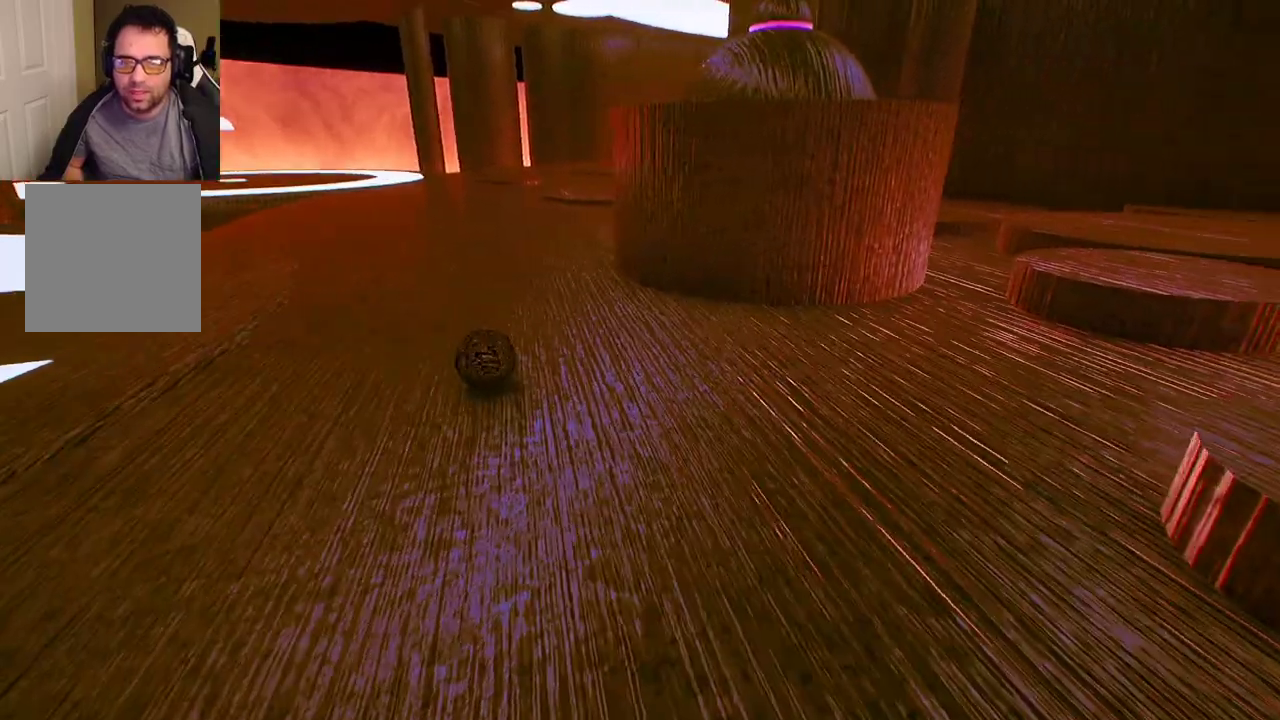
{"buttons": [], "left_stick": "up", "right_stick": "center", "events": []}
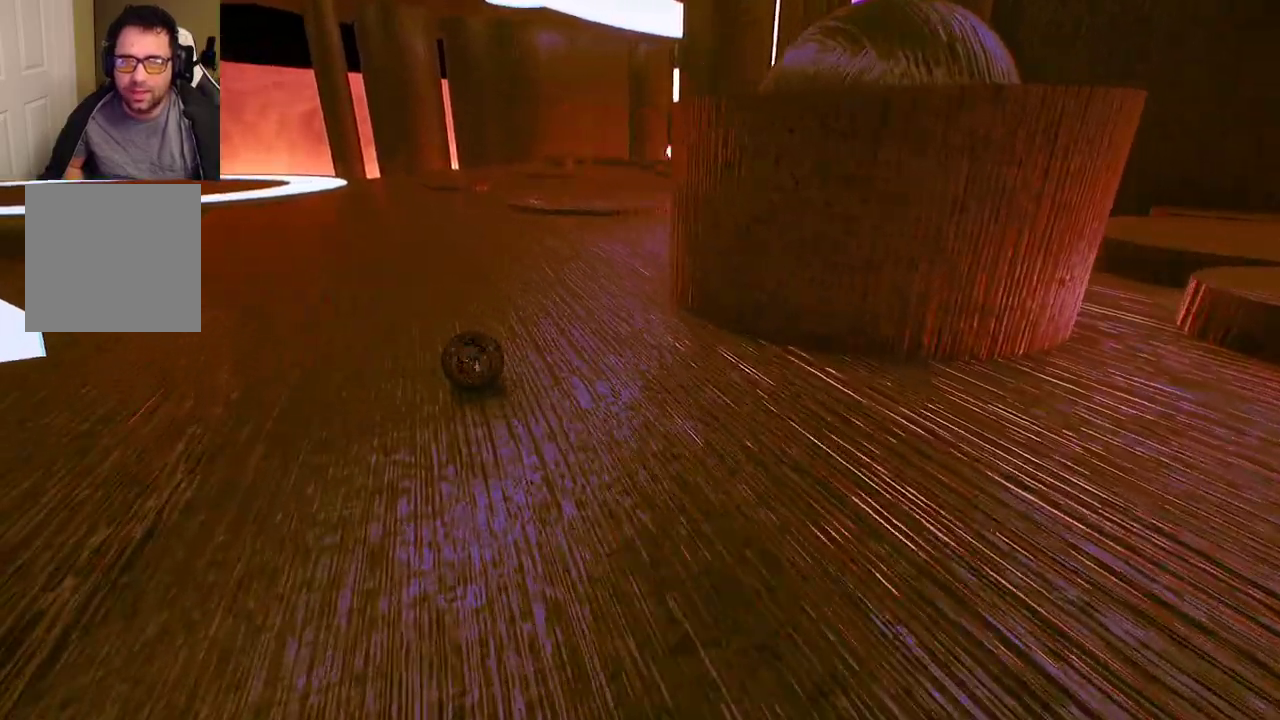
{"buttons": [], "left_stick": "up", "right_stick": "center", "events": []}
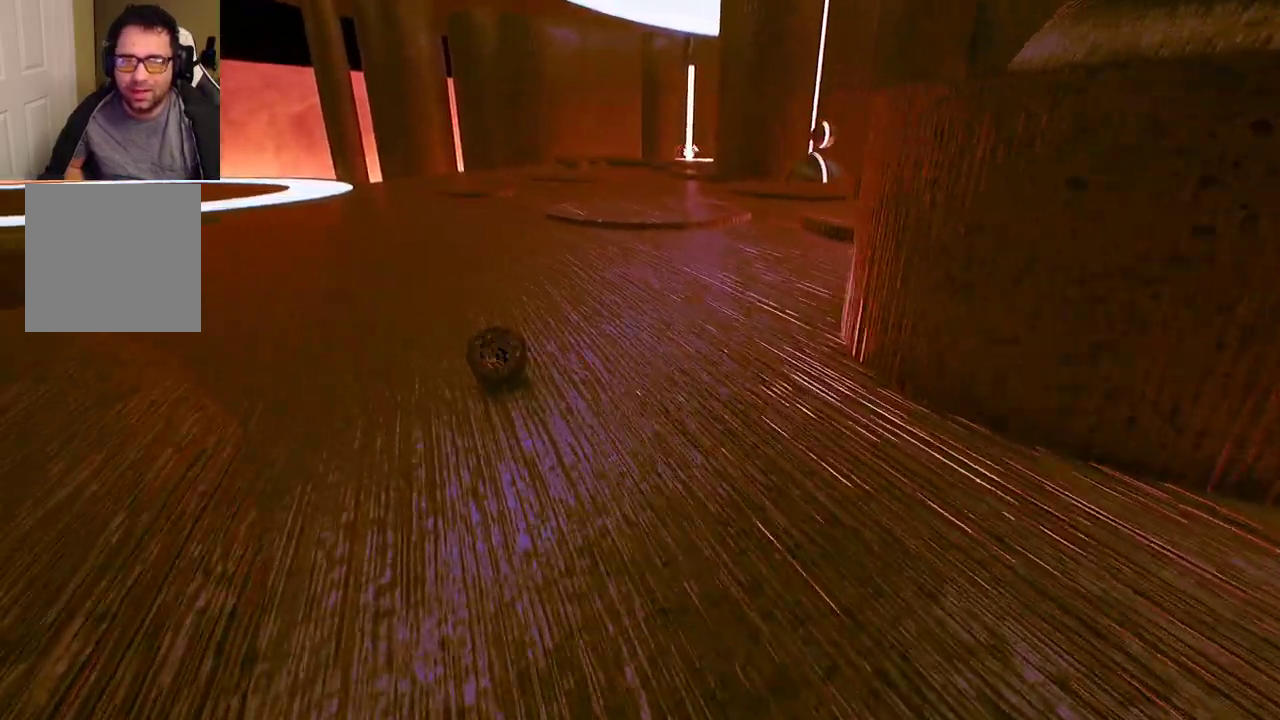
{"buttons": [], "left_stick": "up", "right_stick": "center", "events": [[167, "right_stick", "right"], [183, "left_stick", "up-right"], [400, "right_stick", "center"], [467, "left_stick", "up"]]}
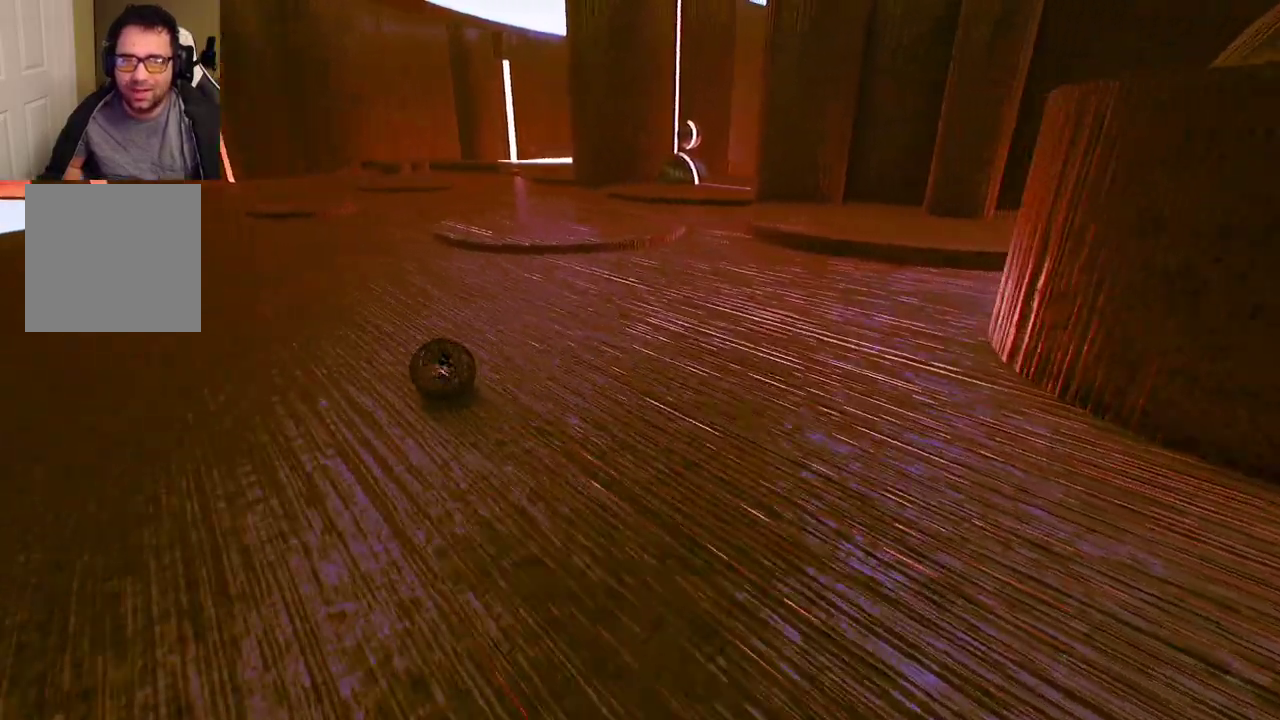
{"buttons": [], "left_stick": "up-right", "right_stick": "center", "events": [[283, "left_stick", "up-right"]]}
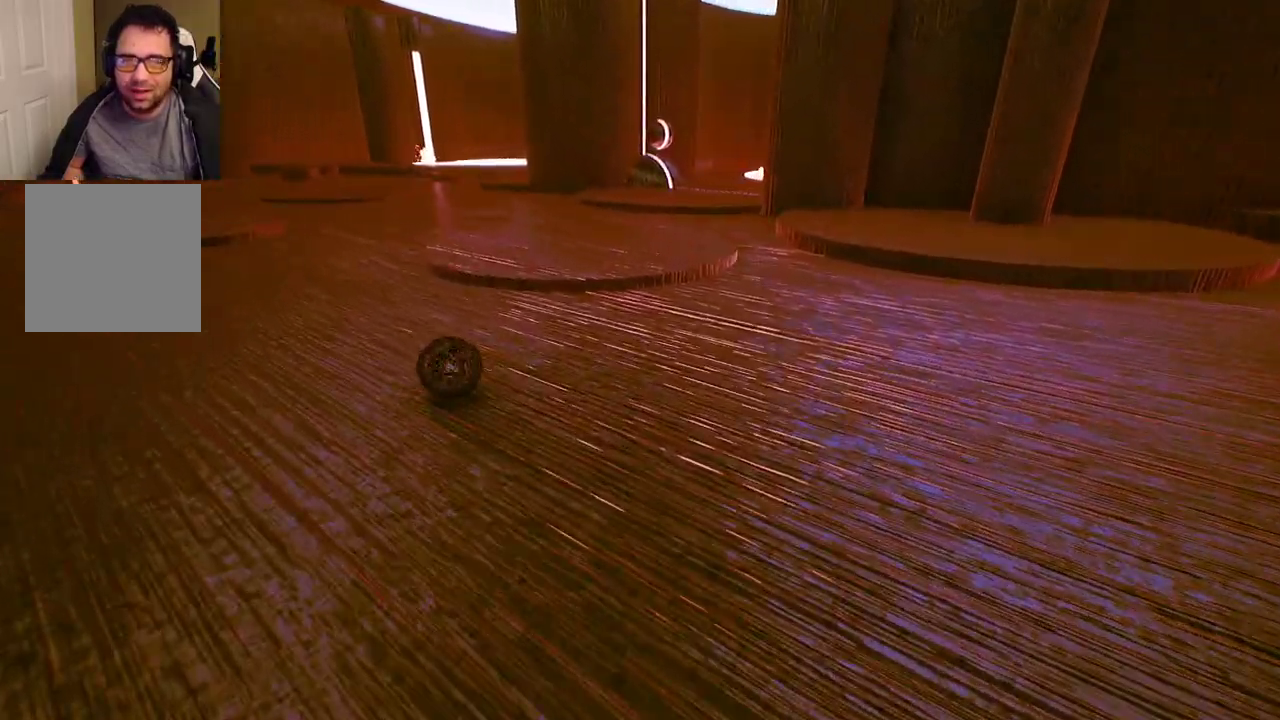
{"buttons": [], "left_stick": "up", "right_stick": "center", "events": [[117, "left_stick", "up"]]}
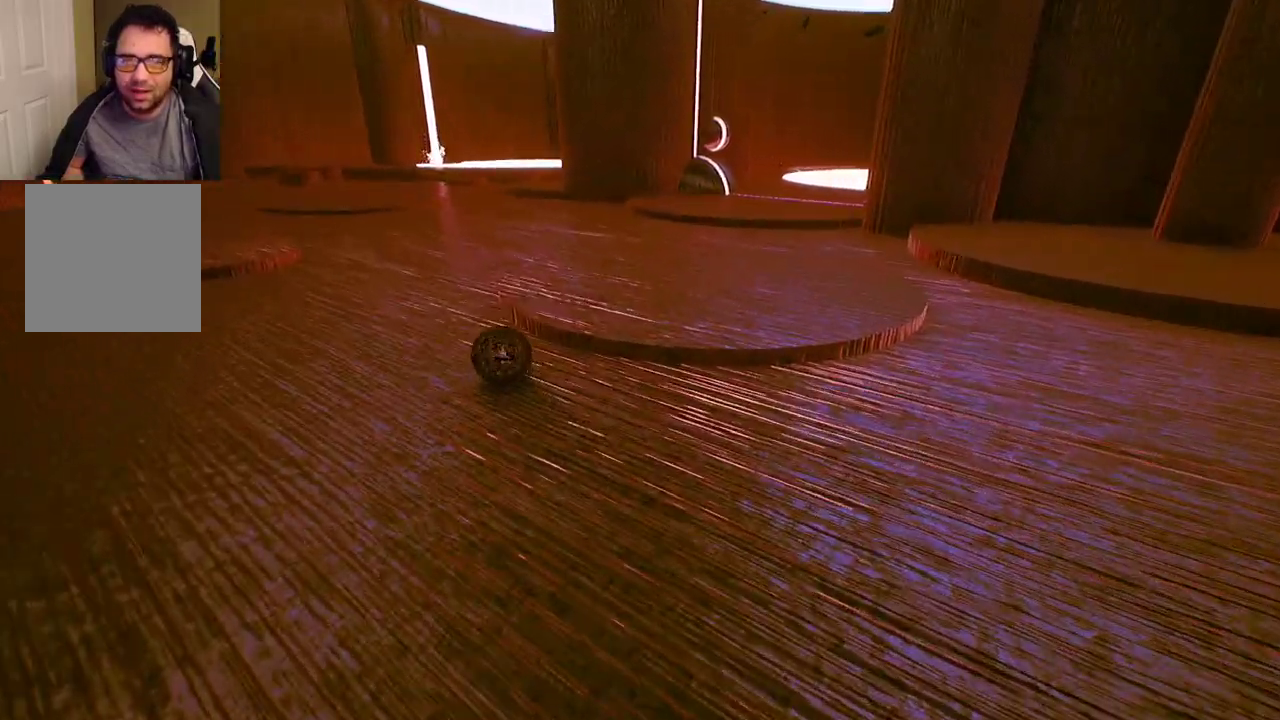
{"buttons": [], "left_stick": "up", "right_stick": "center", "events": [[167, "left_stick", "up-right"], [383, "left_stick", "up"]]}
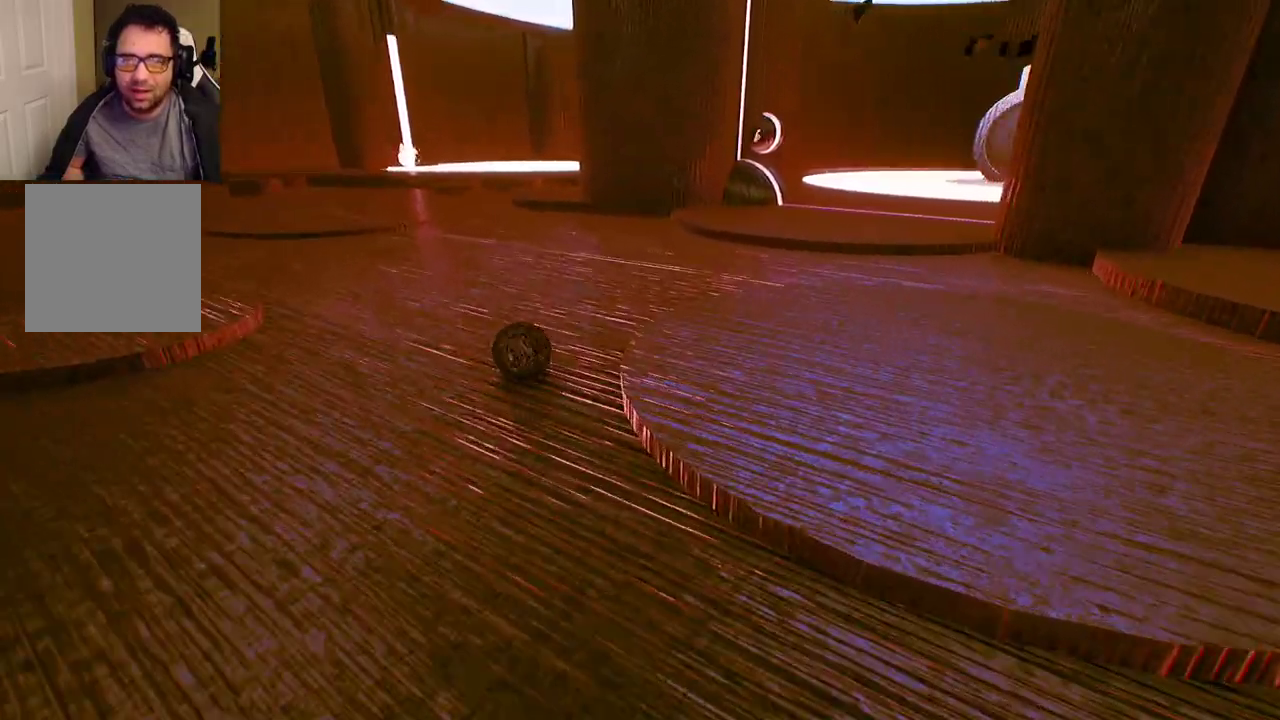
{"buttons": [], "left_stick": "up-right", "right_stick": "center", "events": [[367, "left_stick", "up-right"]]}
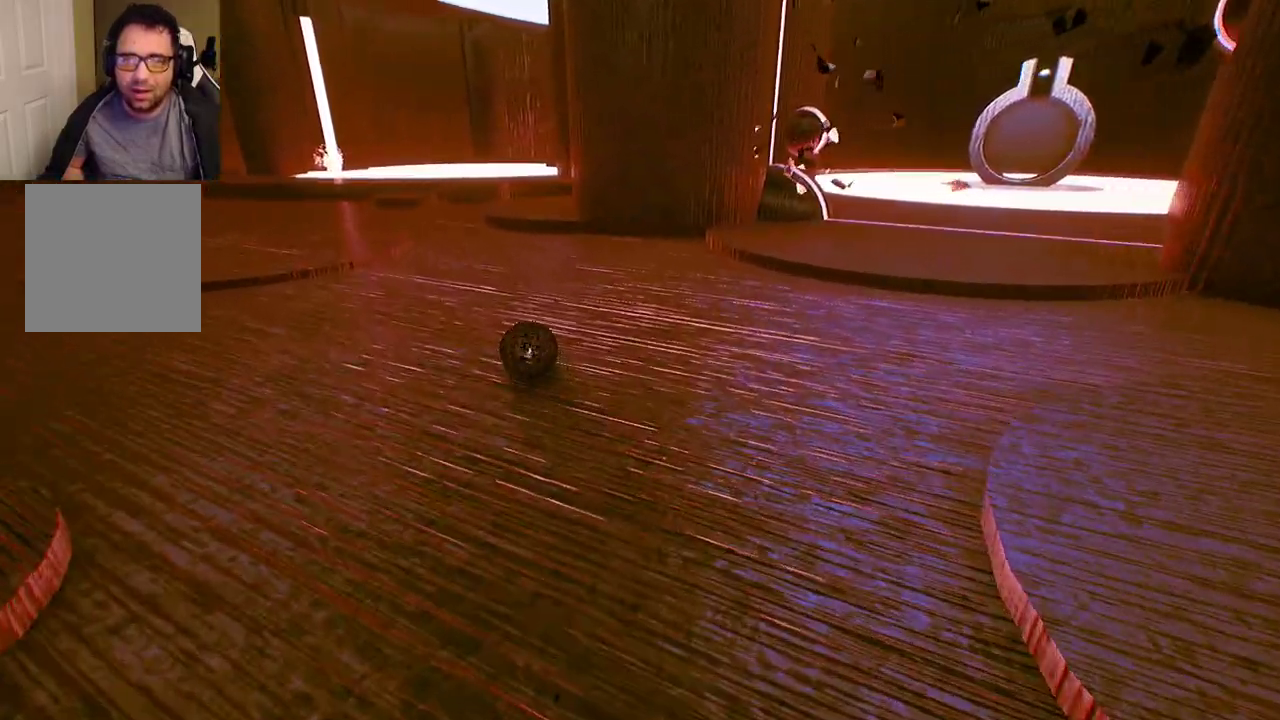
{"buttons": [], "left_stick": "up", "right_stick": "center", "events": [[67, "left_stick", "up"]]}
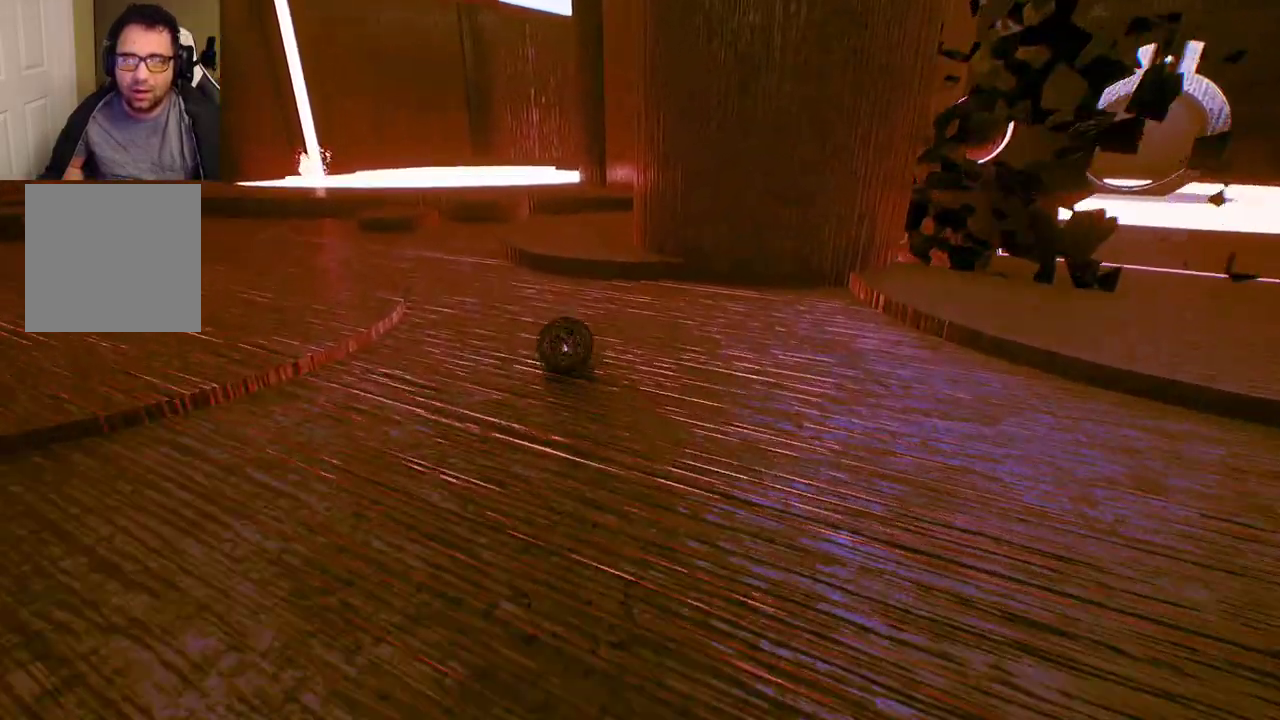
{"buttons": [], "left_stick": "up-right", "right_stick": "center", "events": [[67, "A", "down"], [283, "A", "up"], [483, "left_stick", "up-right"]]}
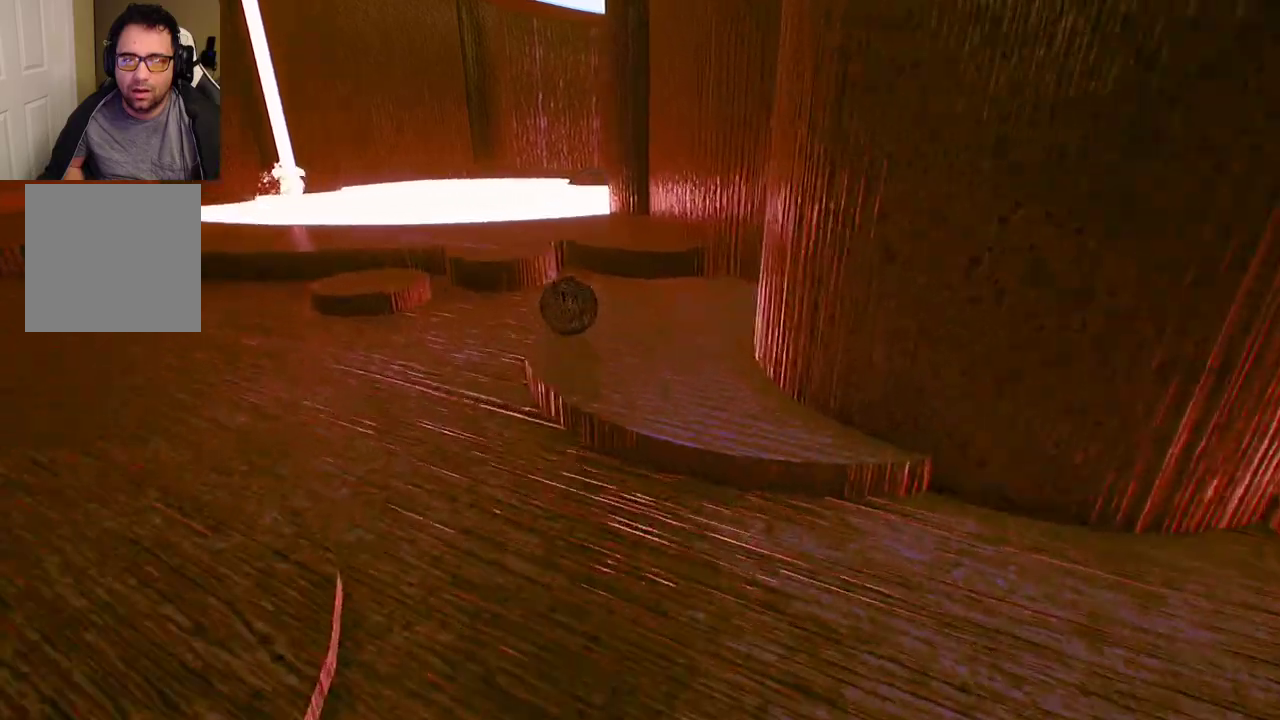
{"buttons": [], "left_stick": "up-right", "right_stick": "center", "events": [[133, "right_stick", "right"], [283, "right_stick", "center"]]}
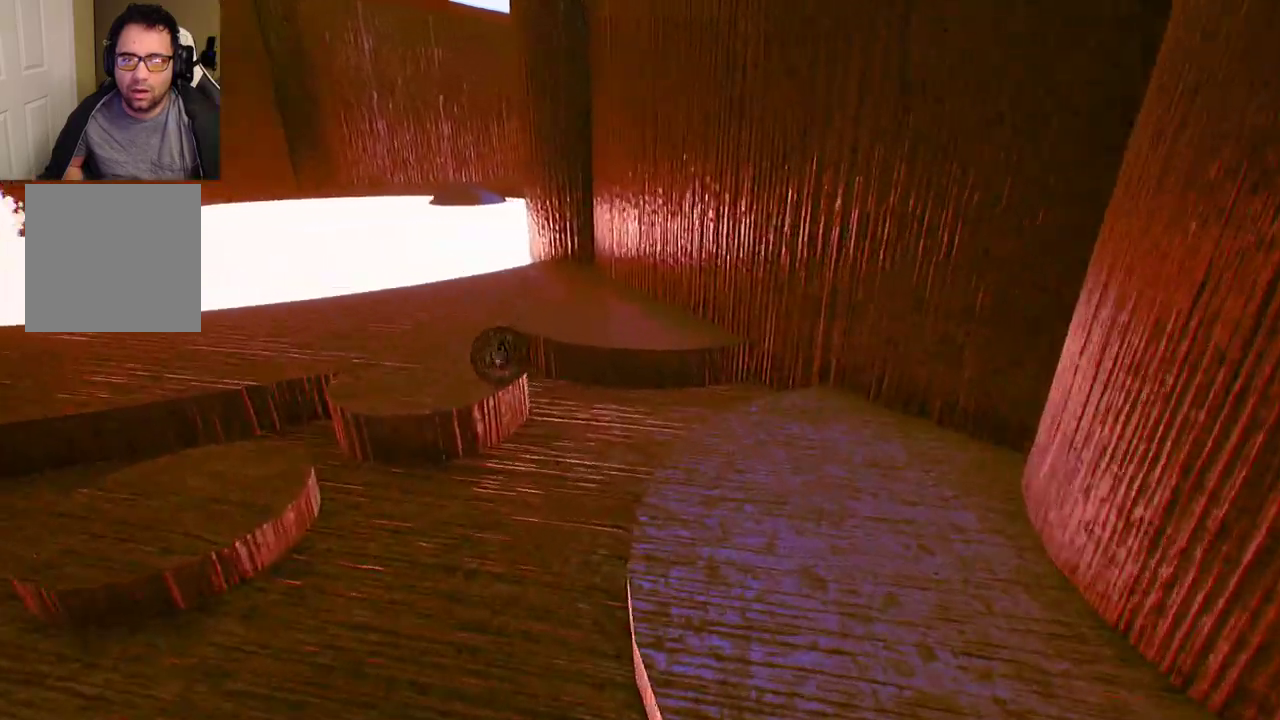
{"buttons": [], "left_stick": "up-left", "right_stick": "center", "events": [[283, "left_stick", "up"], [433, "left_stick", "up-left"]]}
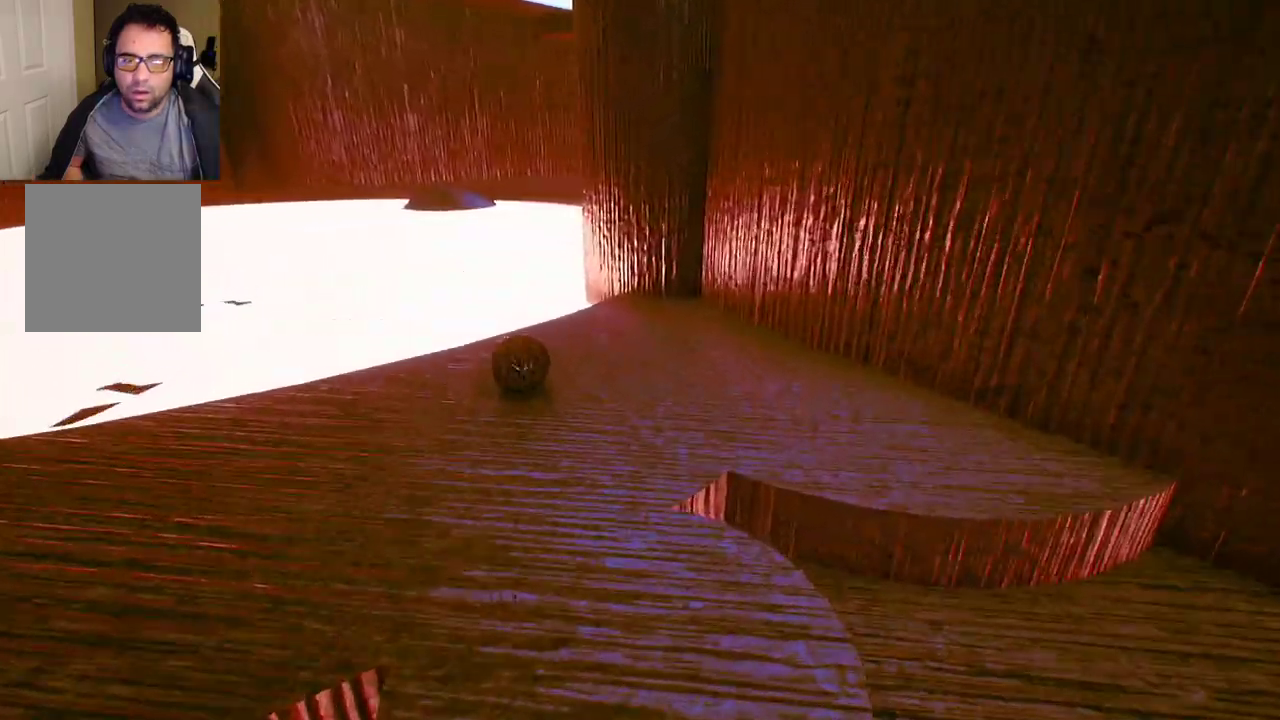
{"buttons": ["A"], "left_stick": "up-left", "right_stick": "center", "events": [[67, "A", "down"], [133, "left_stick", "up"], [417, "left_stick", "up-left"]]}
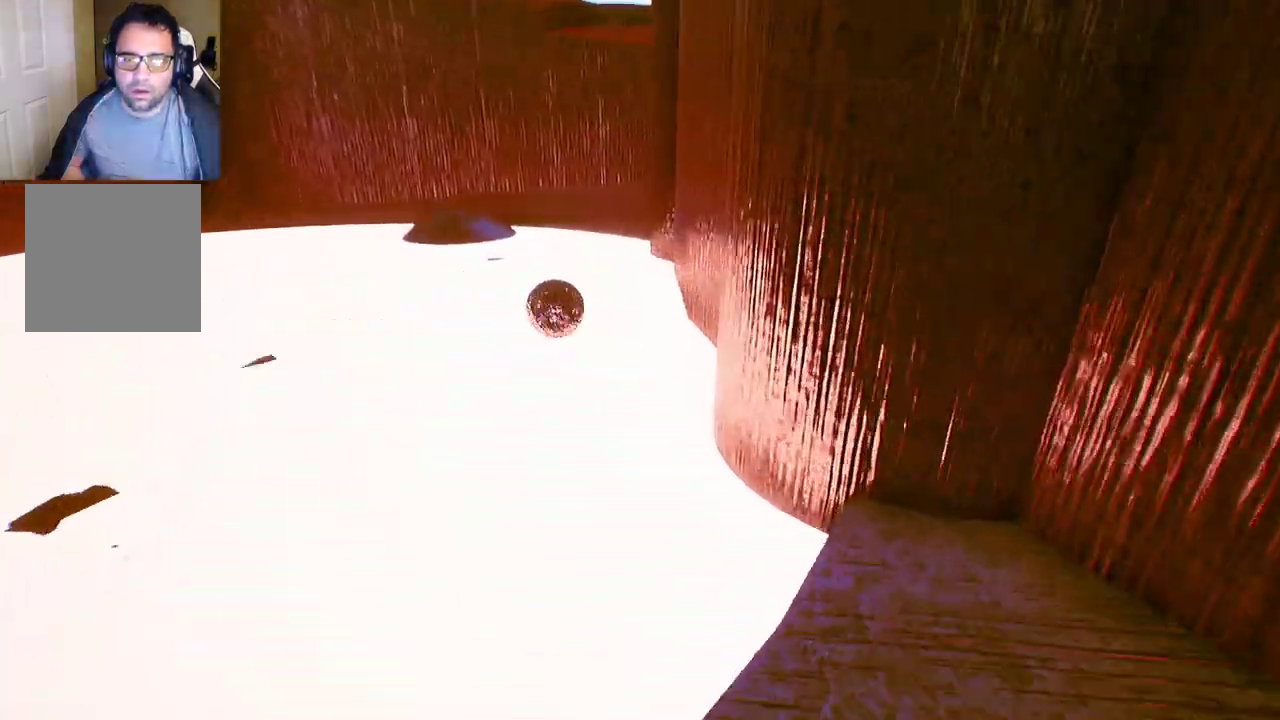
{"buttons": [], "left_stick": "up", "right_stick": "center", "events": [[300, "A", "up"], [500, "left_stick", "up"]]}
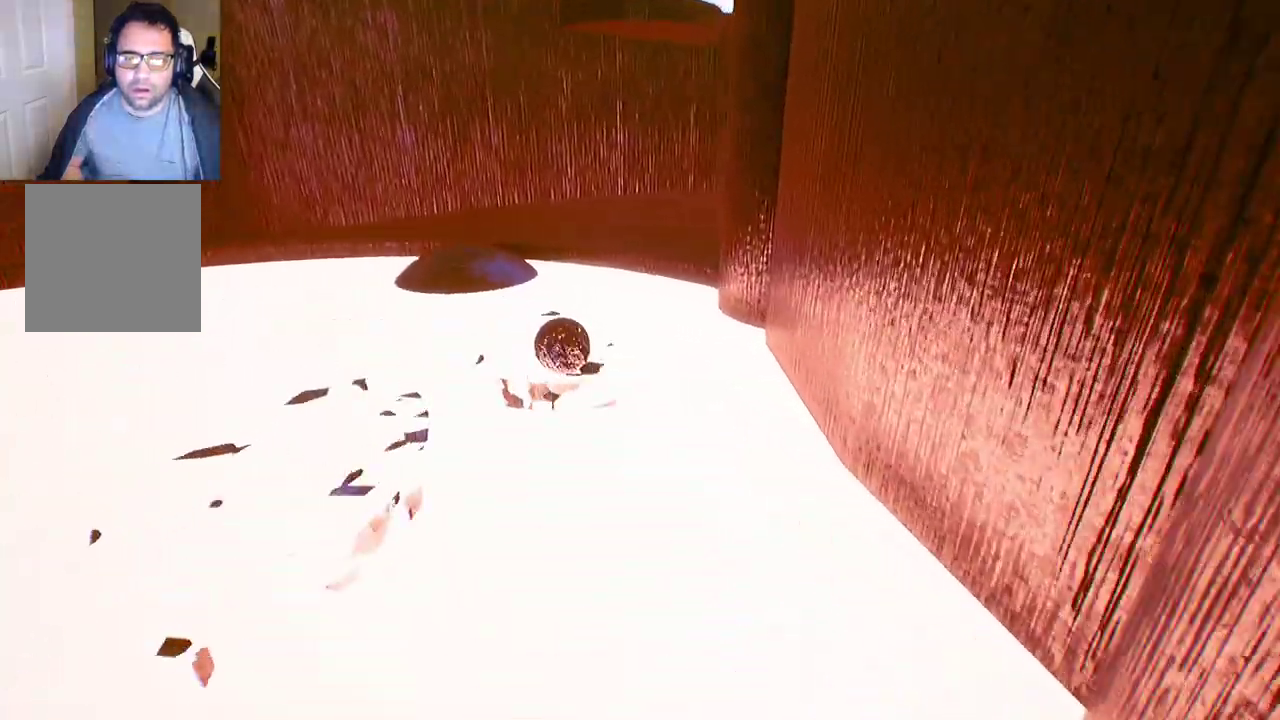
{"buttons": [], "left_stick": "up", "right_stick": "center", "events": []}